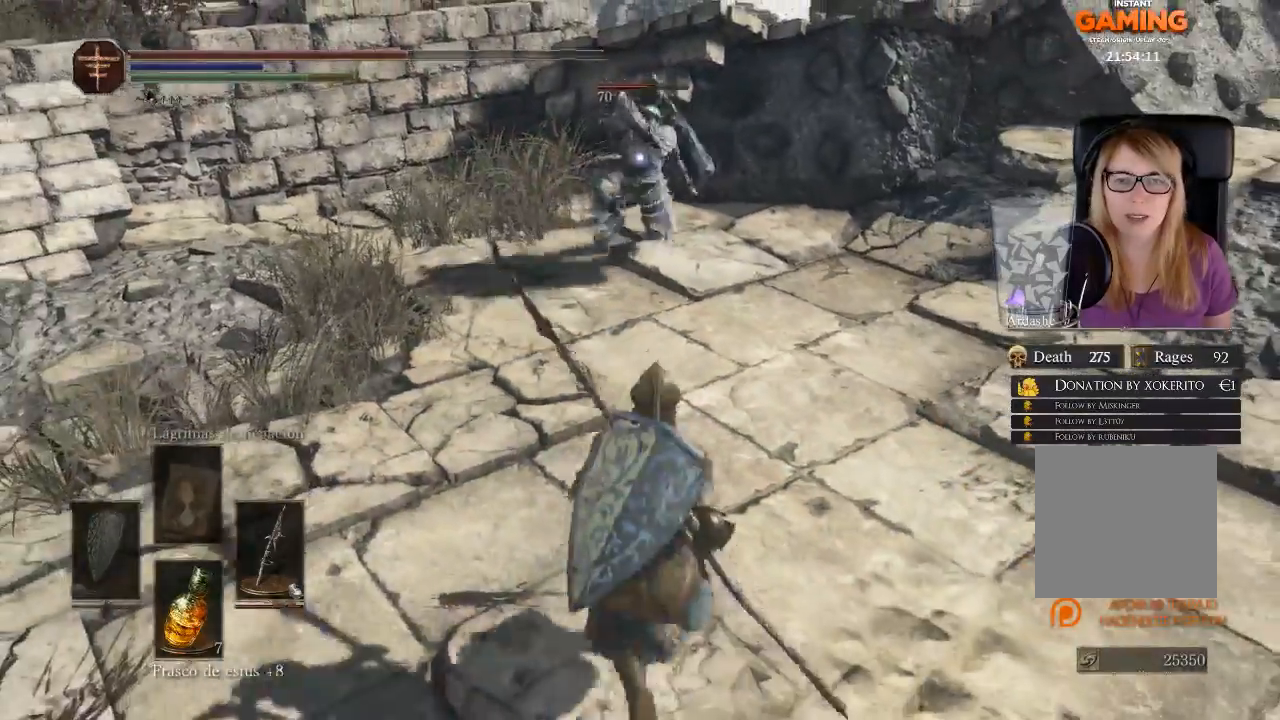
Gameplay with a controller (Xbox layout); each line is a JSON object with the inputs held at the frame after it. "events" lists button and stick changes between this image and that frame as [ms after this image, input, new state], when the widget could be followed in between.
{"buttons": [], "left_stick": "down", "right_stick": "center", "events": [[167, "left_stick", "down-left"], [300, "left_stick", "down"], [367, "B", "down"], [500, "B", "up"]]}
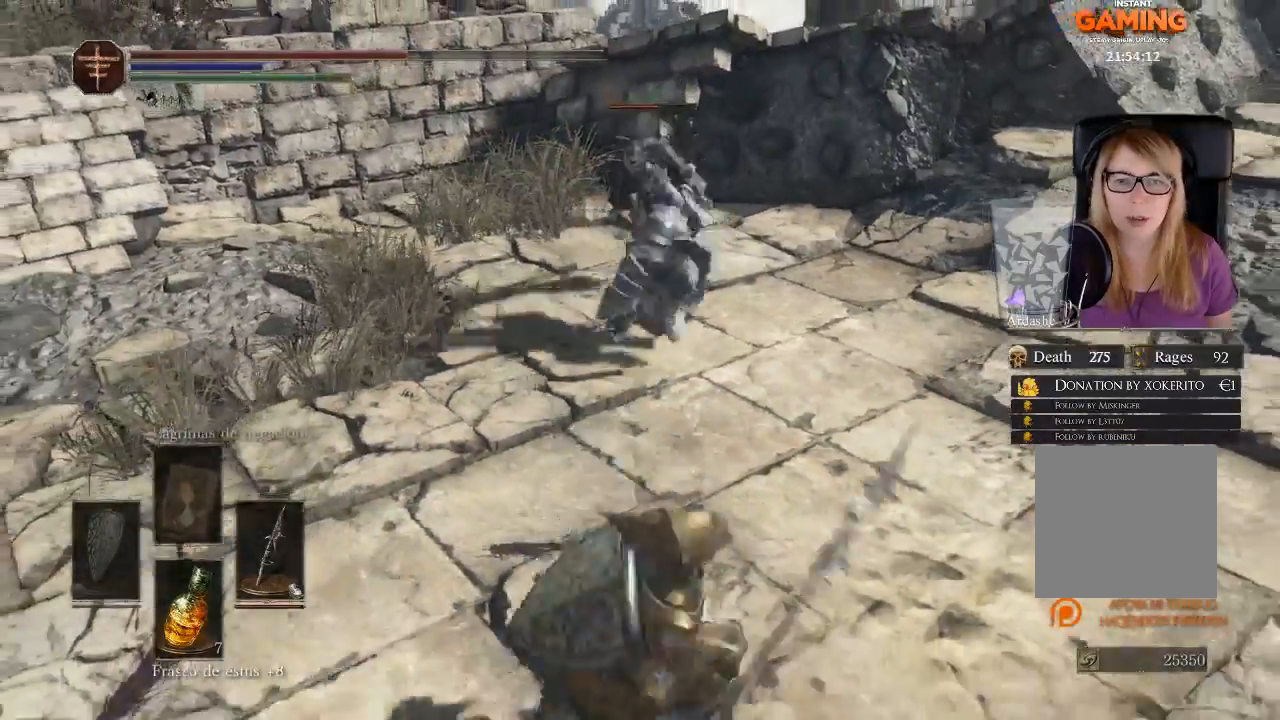
{"buttons": [], "left_stick": "up", "right_stick": "center", "events": [[167, "left_stick", "left"], [267, "left_stick", "up"]]}
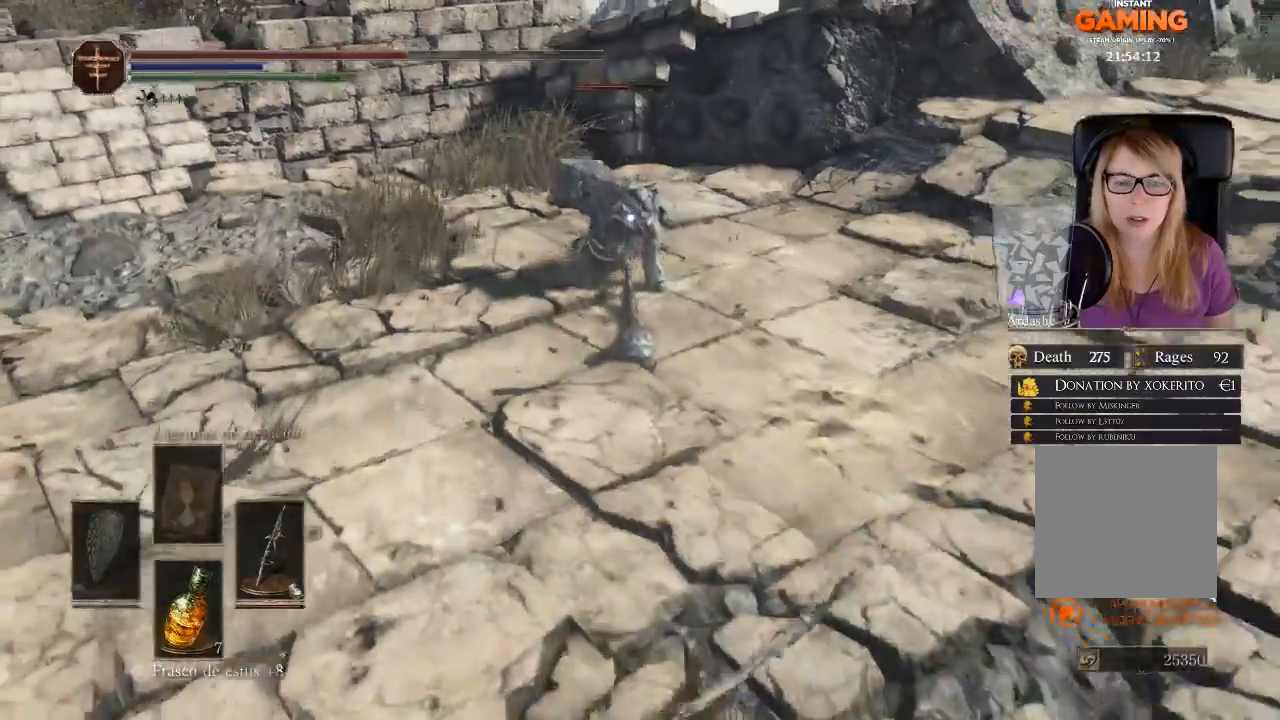
{"buttons": [], "left_stick": "up", "right_stick": "center", "events": []}
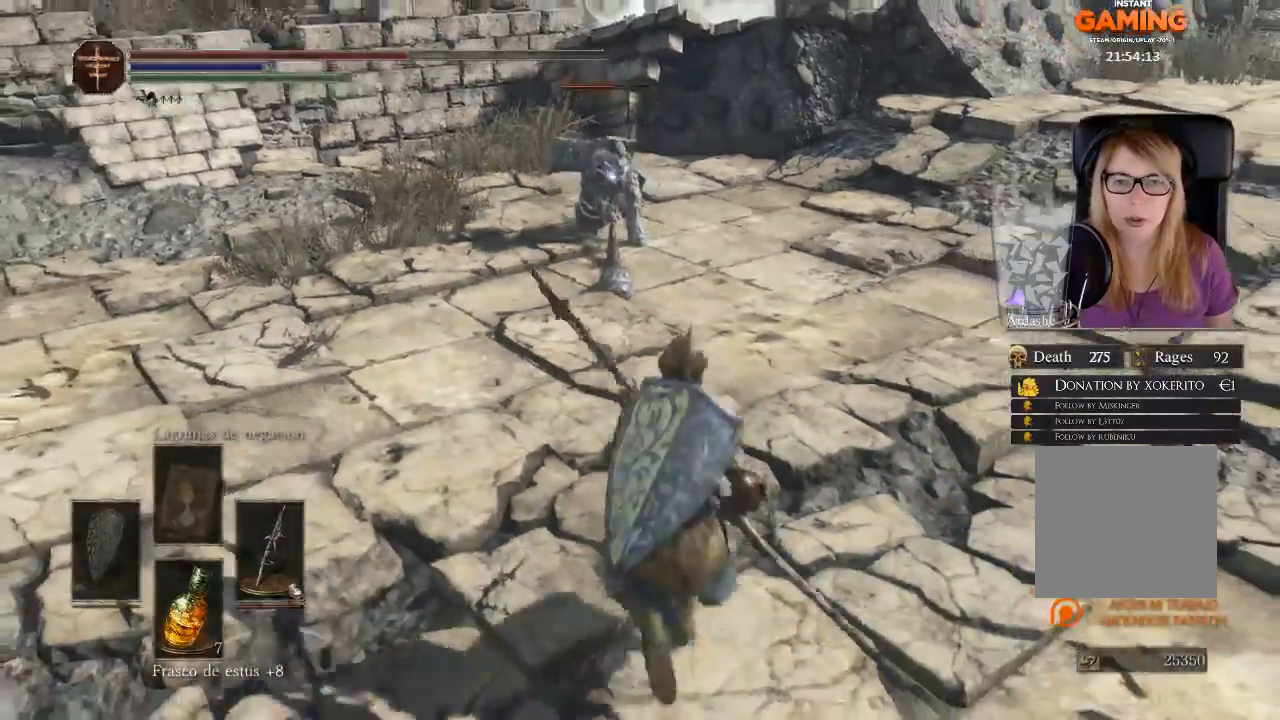
{"buttons": [], "left_stick": "up", "right_stick": "center", "events": []}
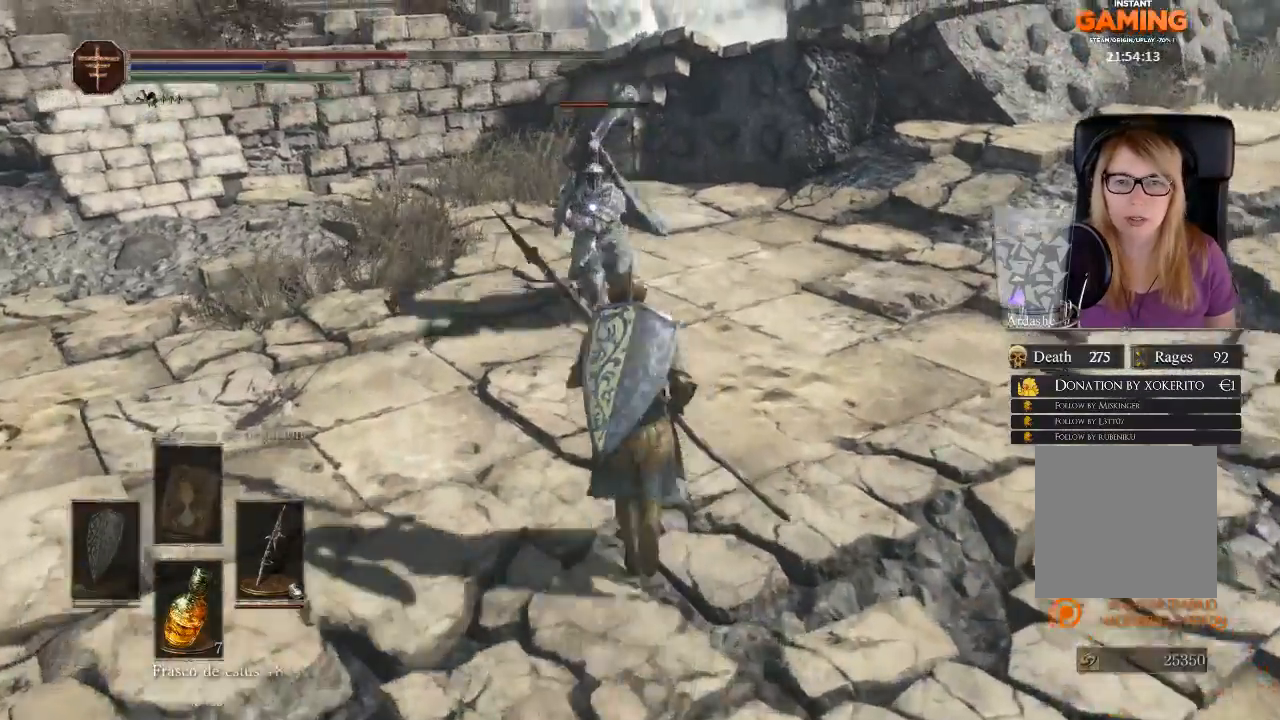
{"buttons": [], "left_stick": "down", "right_stick": "center", "events": [[133, "R1", "down"], [300, "R1", "up"], [300, "left_stick", "center"], [400, "left_stick", "down"]]}
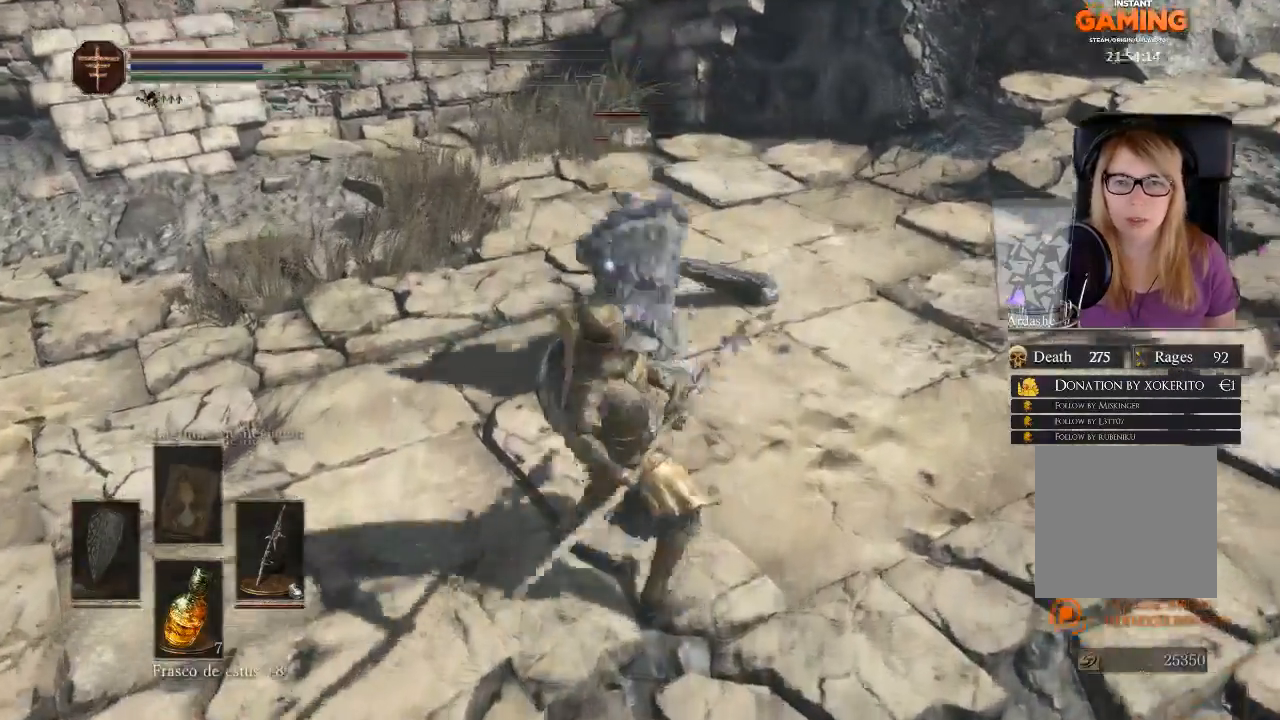
{"buttons": [], "left_stick": "down", "right_stick": "center", "events": [[233, "B", "down"], [333, "B", "up"], [400, "B", "down"], [500, "B", "up"]]}
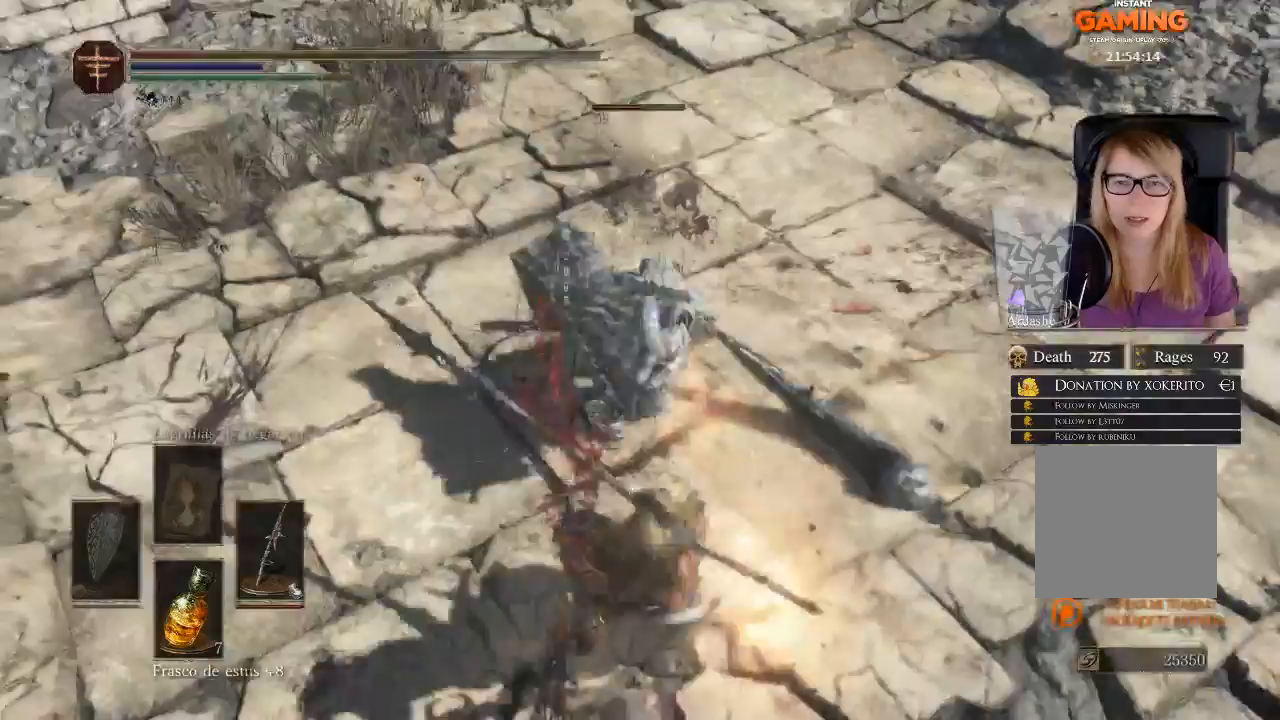
{"buttons": ["B"], "left_stick": "down", "right_stick": "center", "events": [[33, "B", "down"], [33, "L3", "down"], [167, "B", "up"], [267, "L3", "up"], [333, "B", "down"], [400, "B", "up"], [467, "B", "down"]]}
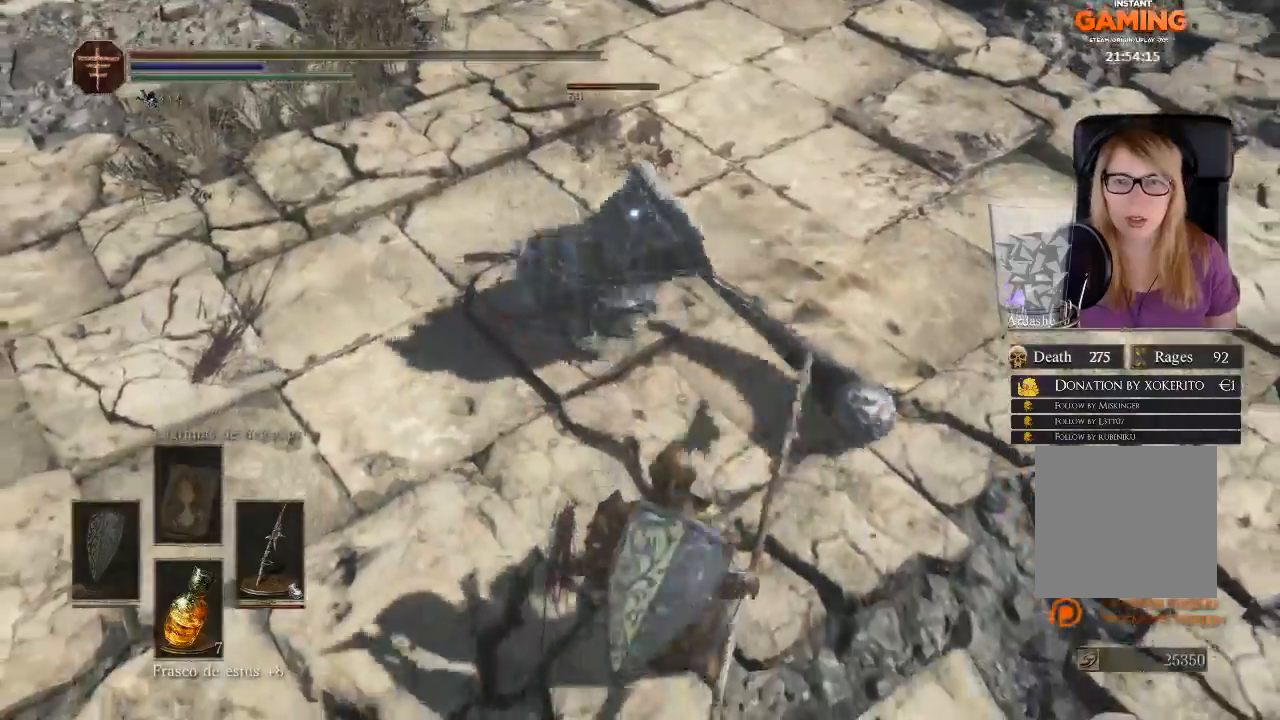
{"buttons": [], "left_stick": "down-right", "right_stick": "center", "events": [[33, "B", "up"], [167, "B", "down"], [167, "left_stick", "down-right"], [300, "B", "up"], [400, "B", "down"], [433, "B", "up"]]}
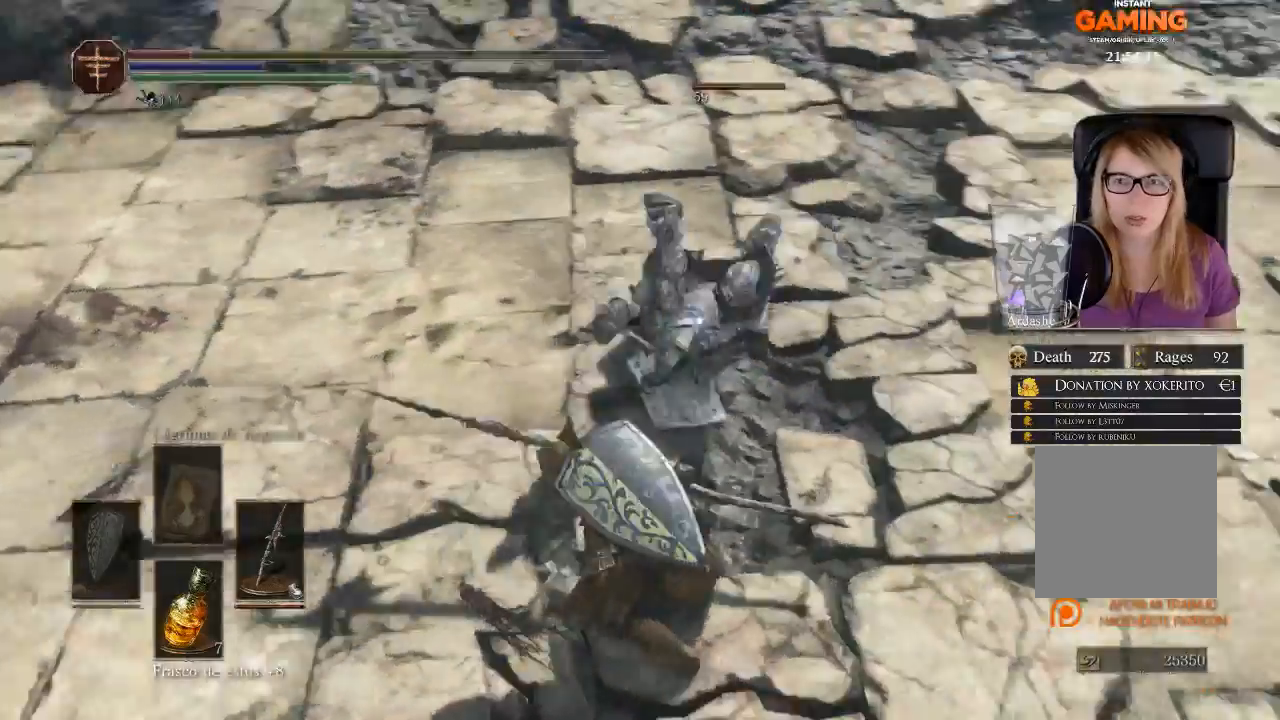
{"buttons": [], "left_stick": "down-right", "right_stick": "center", "events": [[33, "B", "down"], [133, "B", "up"], [200, "B", "down"], [500, "B", "up"]]}
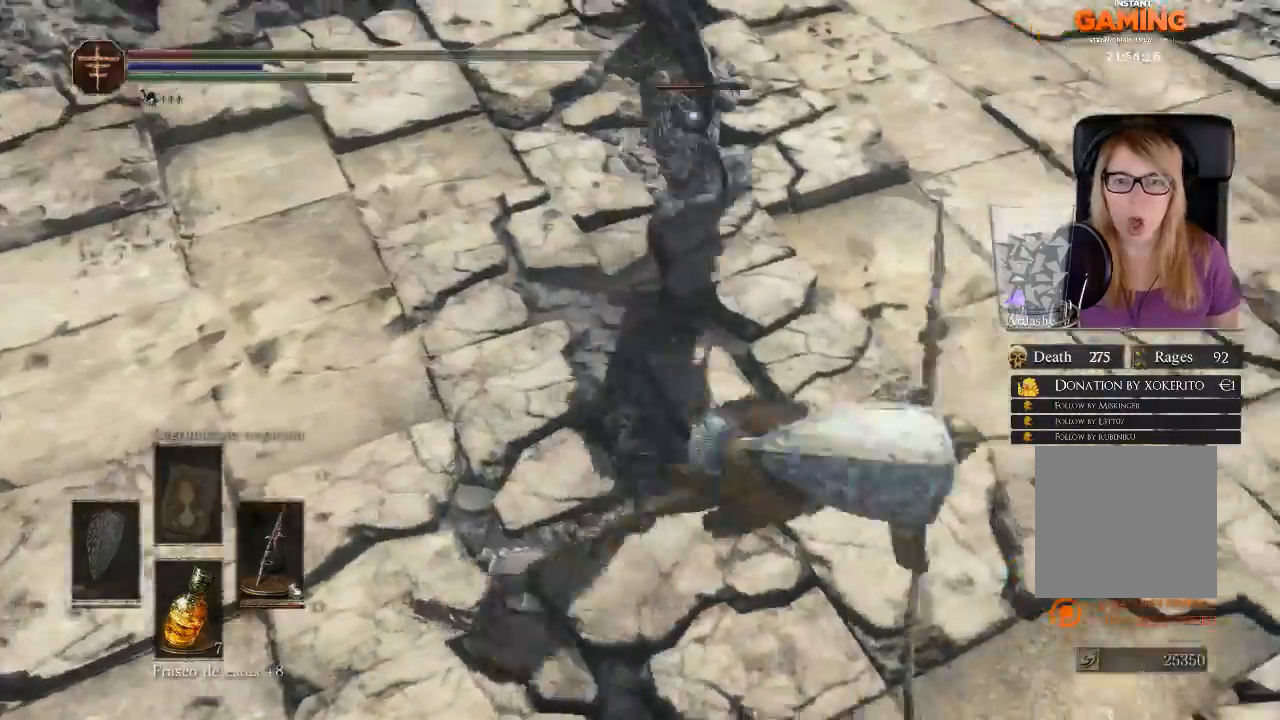
{"buttons": ["B"], "left_stick": "right", "right_stick": "center", "events": [[67, "L3", "down"], [167, "B", "down"], [167, "left_stick", "right"], [300, "B", "up"], [433, "B", "down"], [433, "L3", "up"]]}
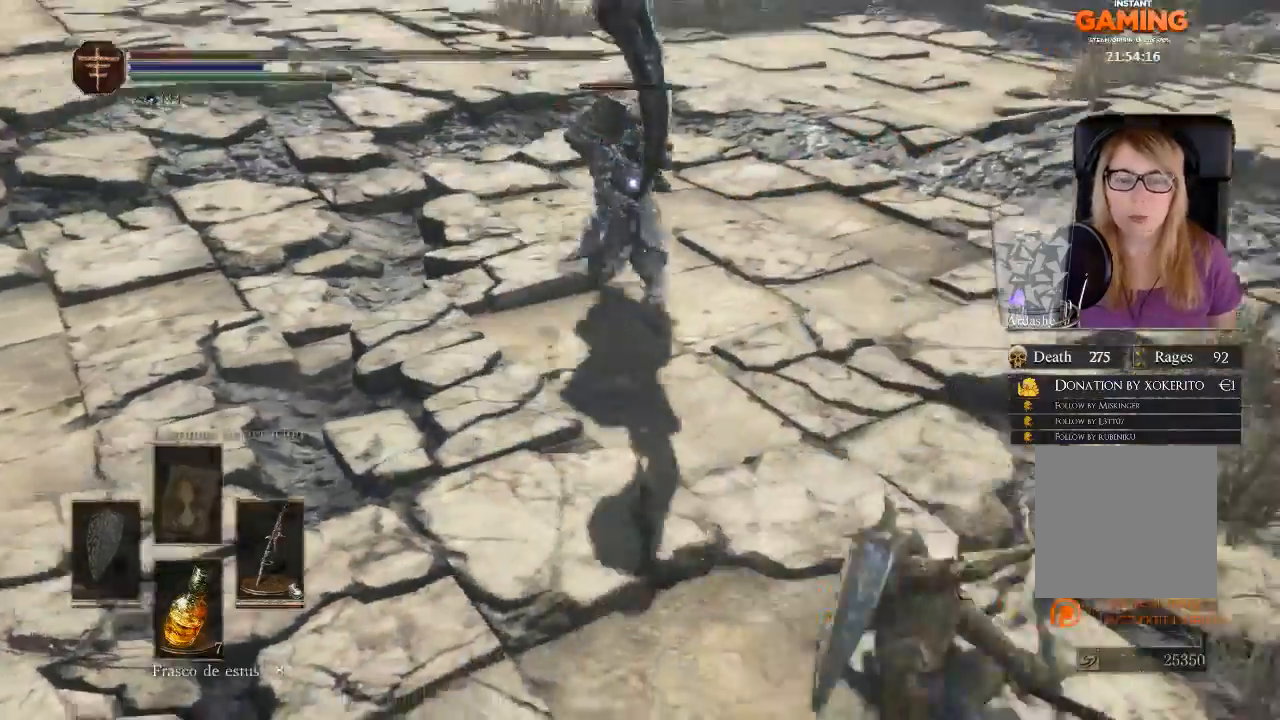
{"buttons": ["B"], "left_stick": "down-right", "right_stick": "center", "events": [[67, "B", "up"], [167, "B", "down"], [200, "left_stick", "down-right"], [400, "B", "up"], [467, "B", "down"]]}
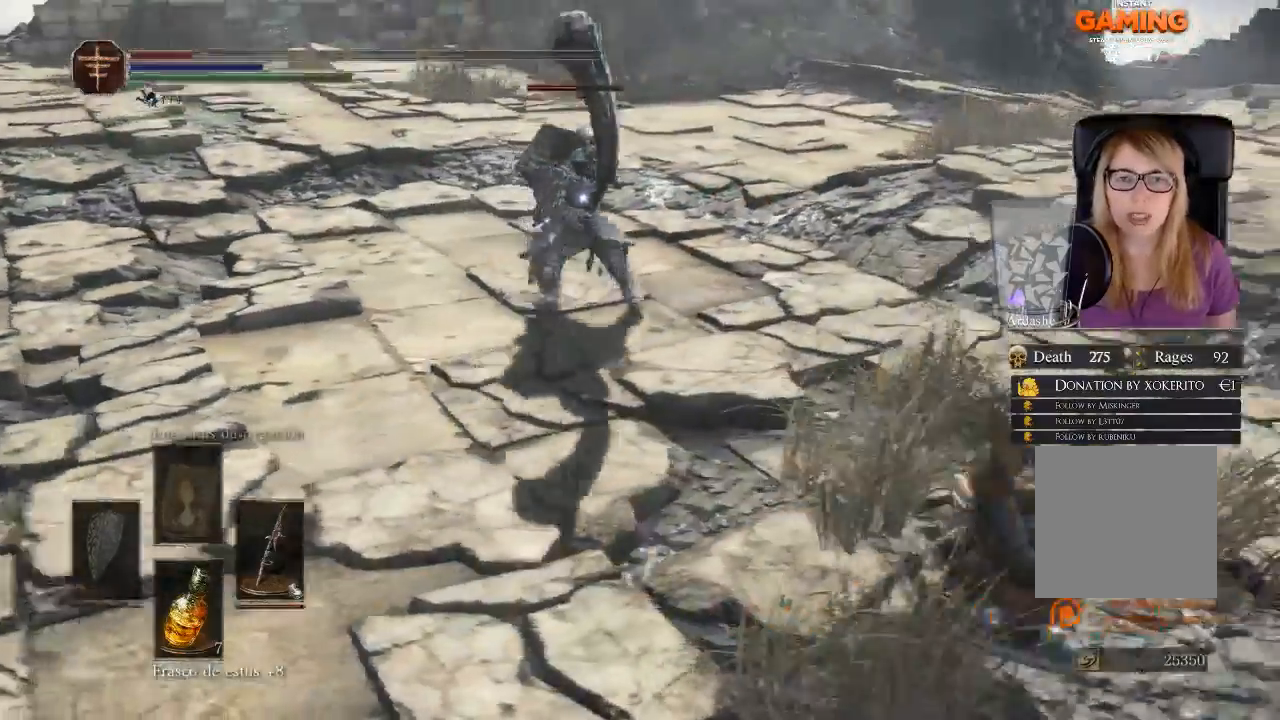
{"buttons": ["L3"], "left_stick": "down", "right_stick": "center", "events": [[33, "B", "up"], [33, "L3", "down"], [300, "left_stick", "down"]]}
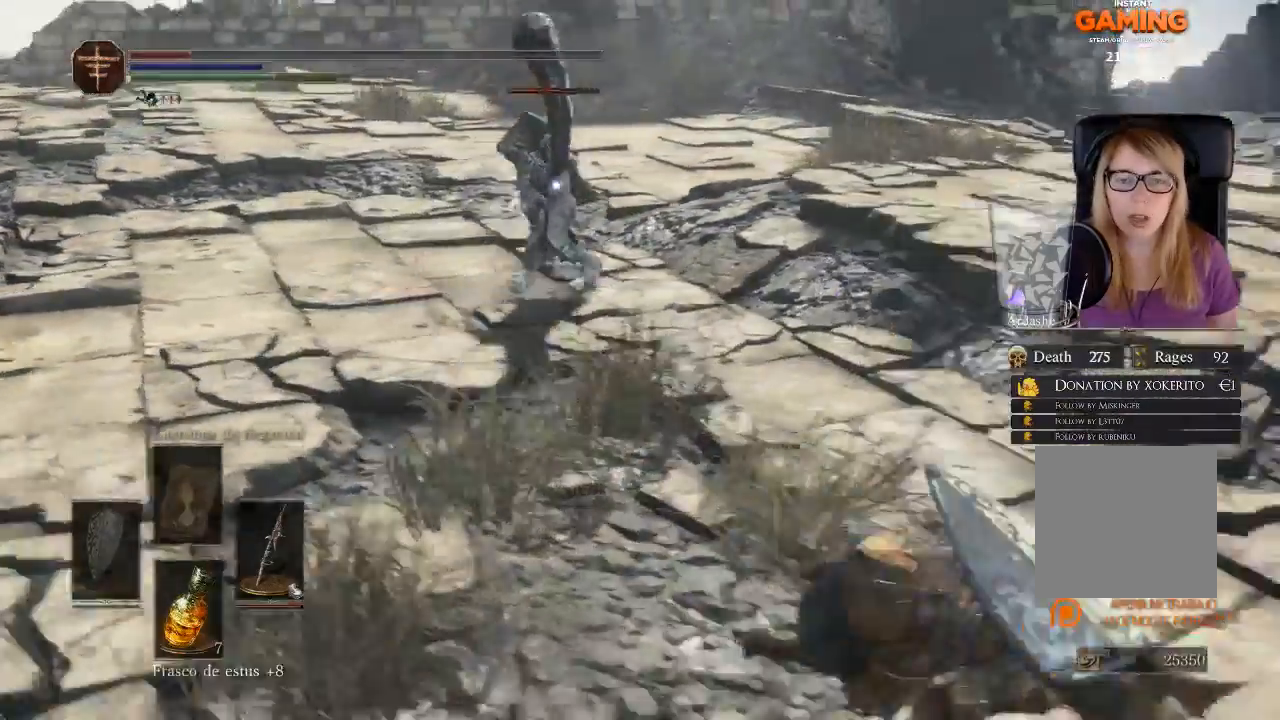
{"buttons": ["X", "L3"], "left_stick": "down-left", "right_stick": "center", "events": [[100, "left_stick", "down-left"], [467, "X", "down"]]}
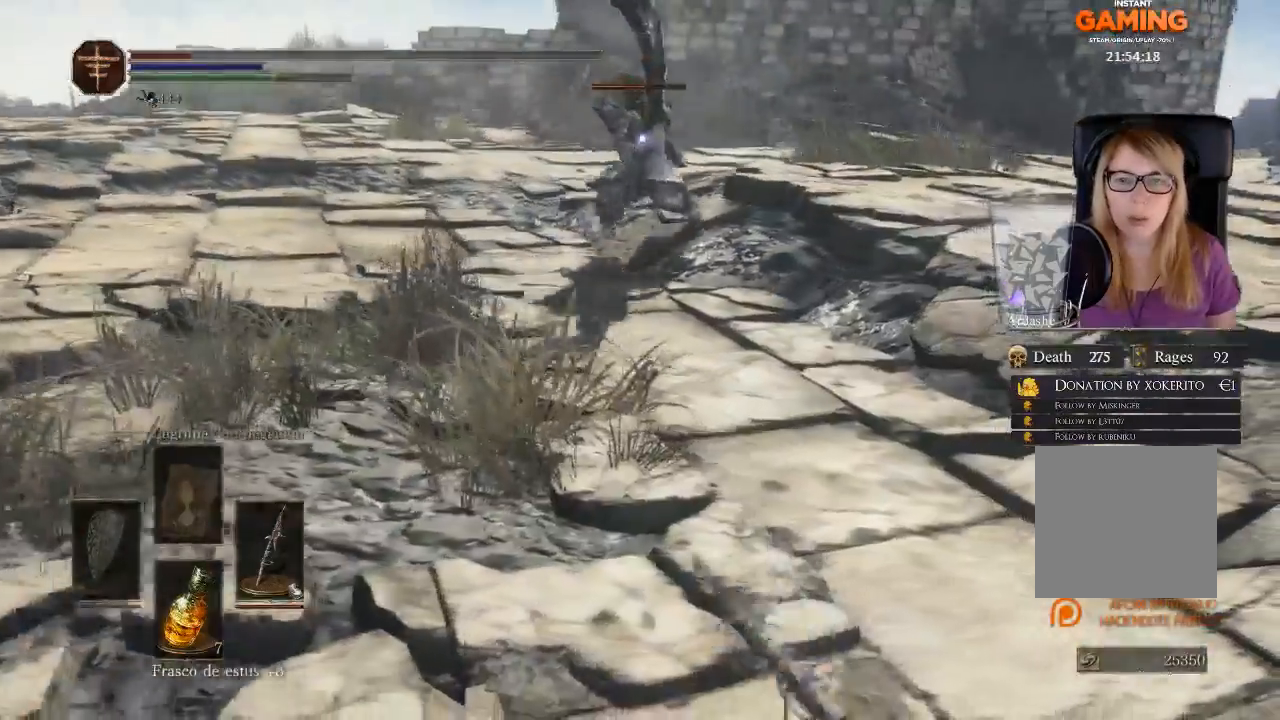
{"buttons": [], "left_stick": "left", "right_stick": "center", "events": [[133, "L3", "up"], [133, "X", "up"], [167, "left_stick", "left"]]}
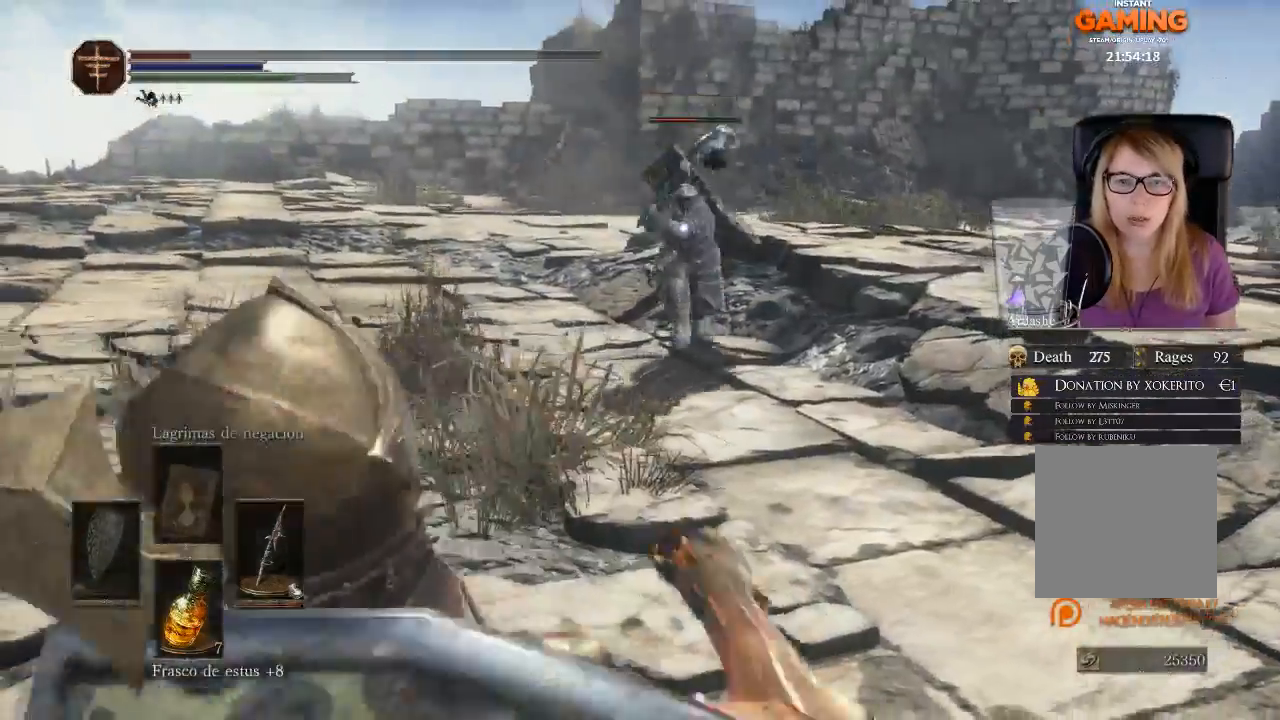
{"buttons": ["B"], "left_stick": "left", "right_stick": "center", "events": [[467, "B", "down"]]}
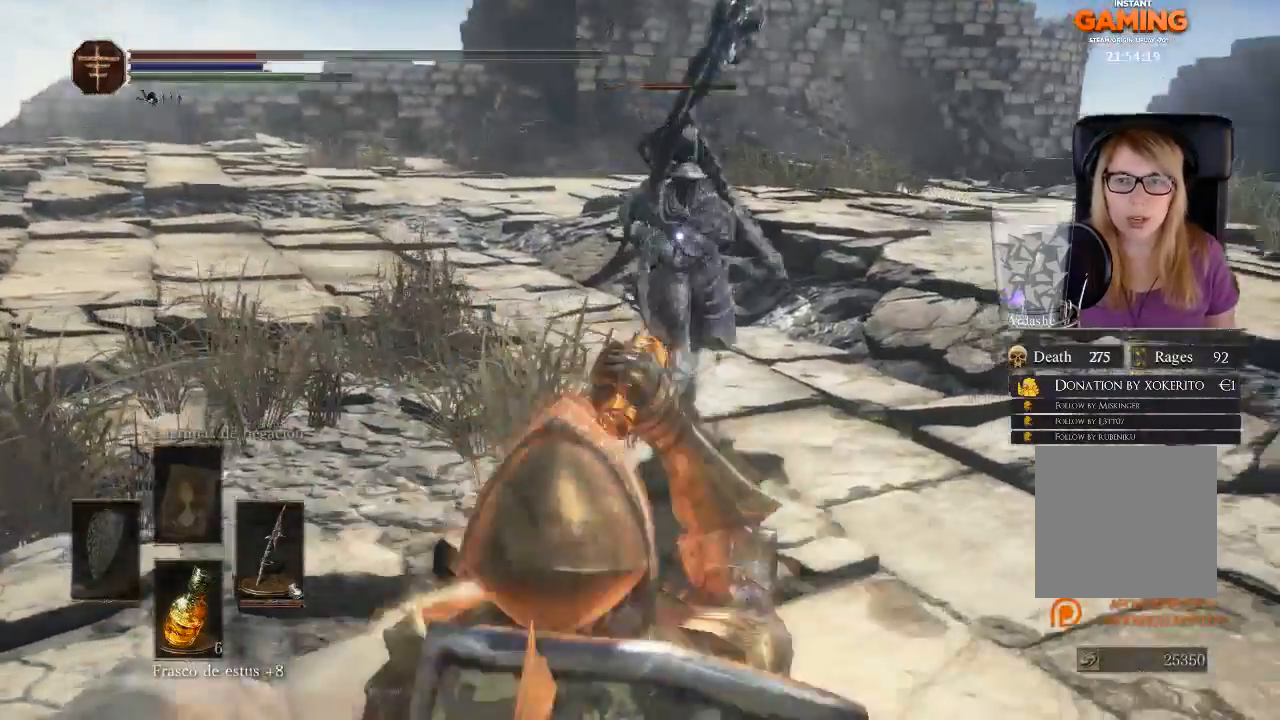
{"buttons": [], "left_stick": "left", "right_stick": "center", "events": [[100, "B", "up"], [300, "B", "down"], [367, "B", "up"]]}
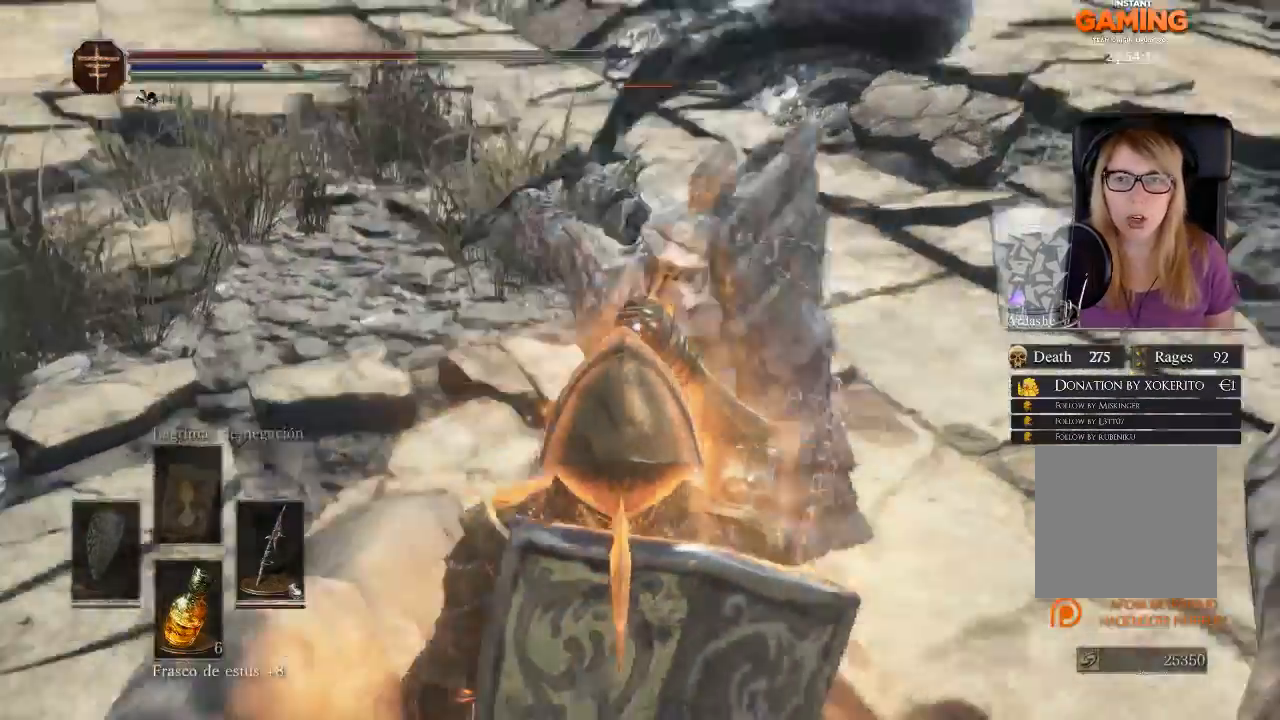
{"buttons": [], "left_stick": "left", "right_stick": "center", "events": [[200, "B", "down"], [267, "B", "up"]]}
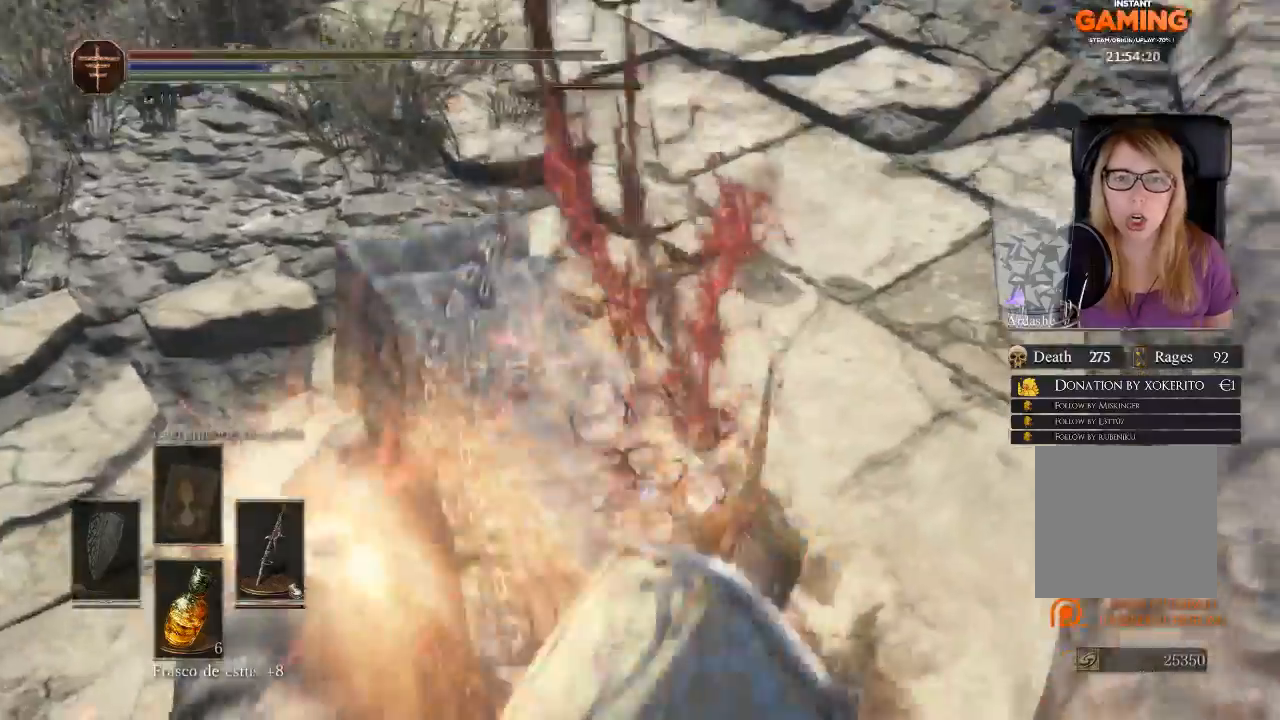
{"buttons": [], "left_stick": "left", "right_stick": "center", "events": [[100, "B", "down"], [333, "B", "up"]]}
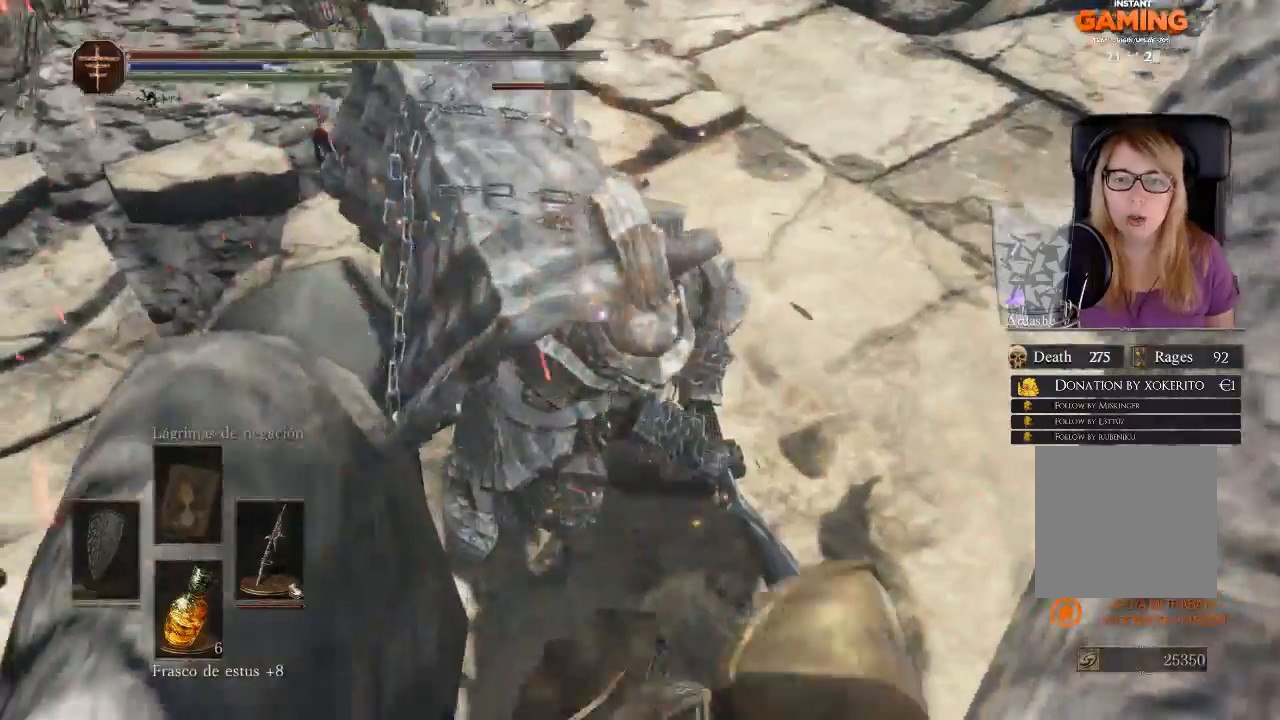
{"buttons": [], "left_stick": "up-right", "right_stick": "down", "events": [[33, "B", "down"], [67, "B", "up"], [167, "left_stick", "up-left"], [267, "right_stick", "down"], [333, "left_stick", "up"], [433, "left_stick", "up-right"]]}
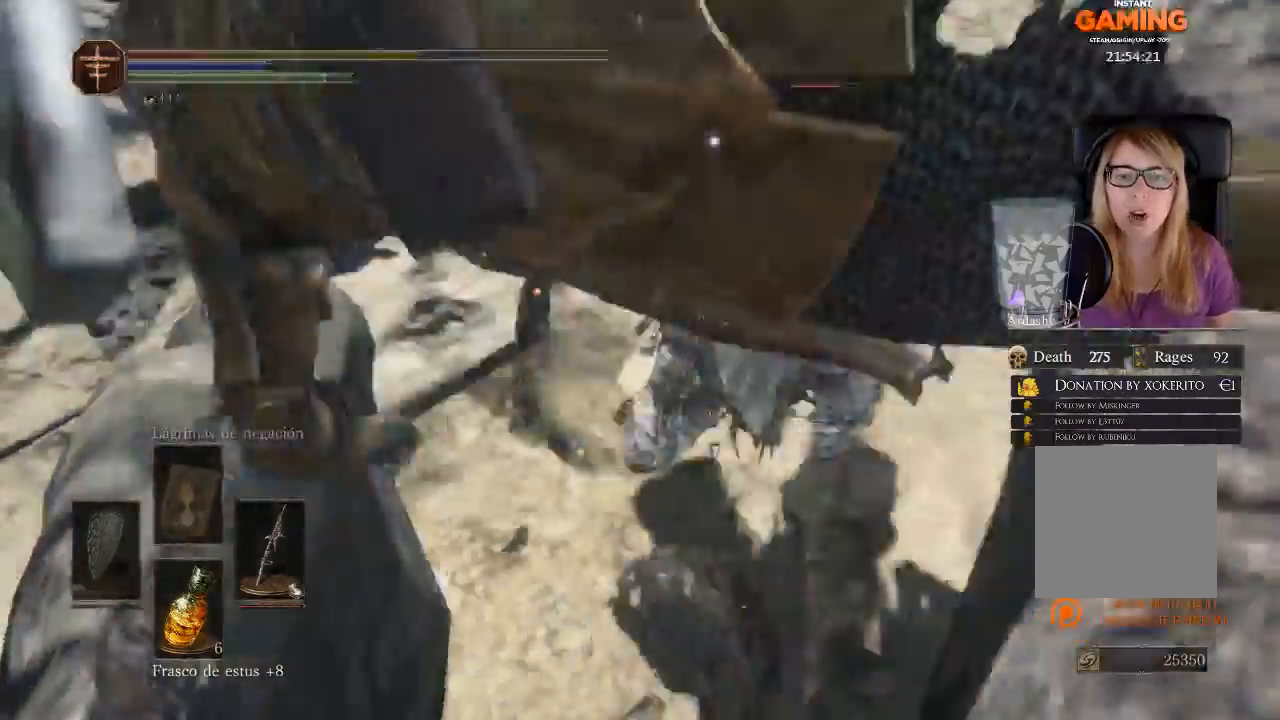
{"buttons": [], "left_stick": "up-right", "right_stick": "down-left", "events": [[167, "right_stick", "center"], [367, "right_stick", "down-left"]]}
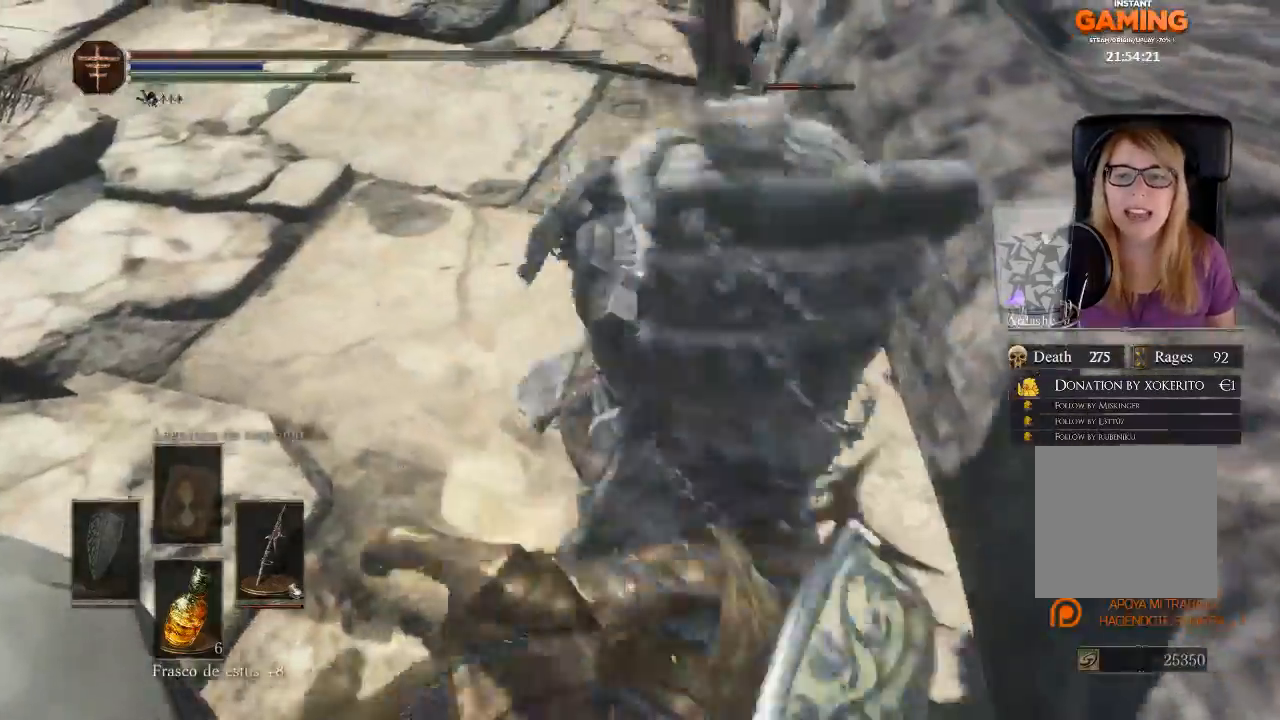
{"buttons": [], "left_stick": "up-left", "right_stick": "center", "events": [[33, "left_stick", "up-left"], [33, "right_stick", "center"], [267, "B", "down"], [500, "B", "up"]]}
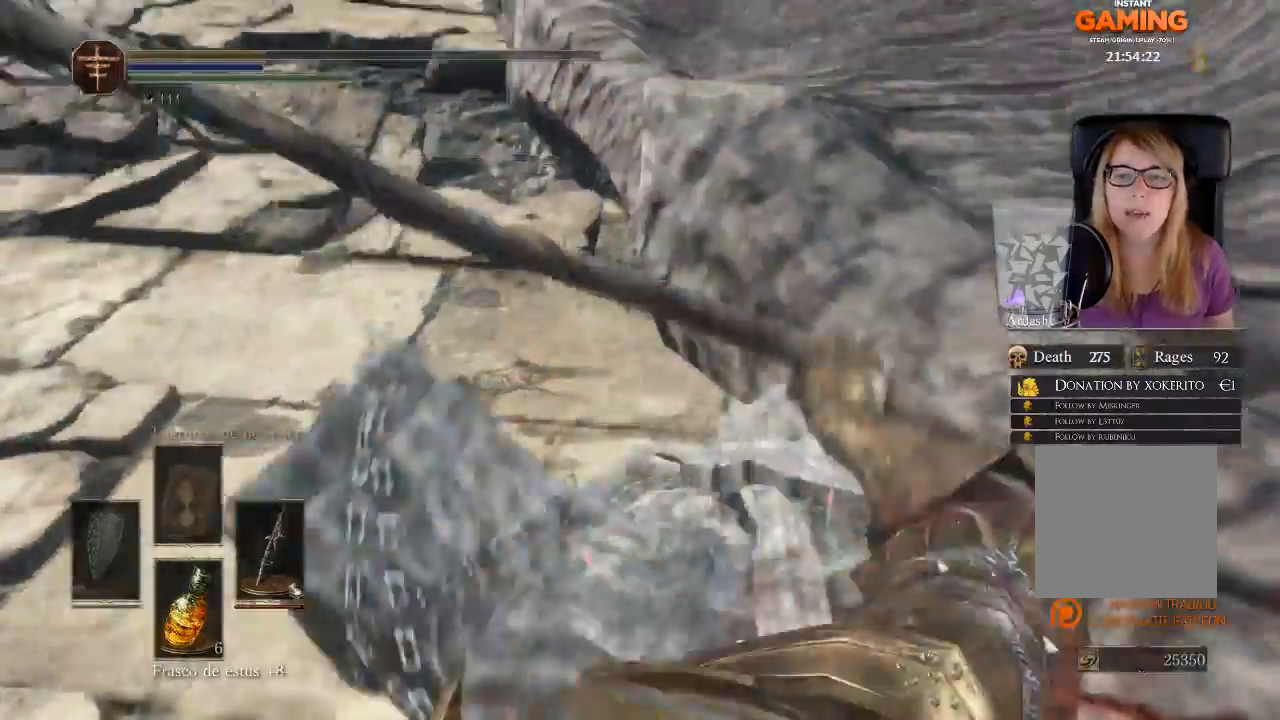
{"buttons": [], "left_stick": "up-left", "right_stick": "center", "events": [[267, "B", "down"], [400, "B", "up"]]}
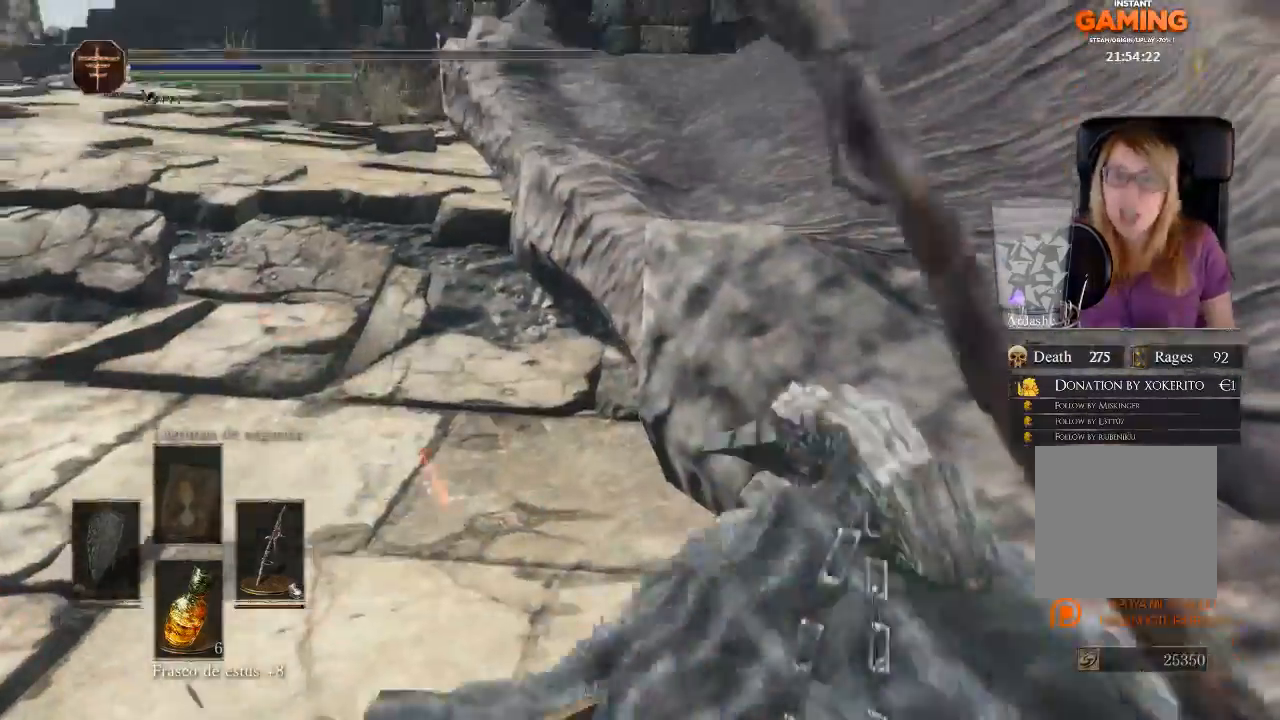
{"buttons": [], "left_stick": "center", "right_stick": "center", "events": [[67, "left_stick", "center"], [333, "left_stick", "down"], [333, "right_stick", "down"], [467, "left_stick", "center"], [467, "right_stick", "center"]]}
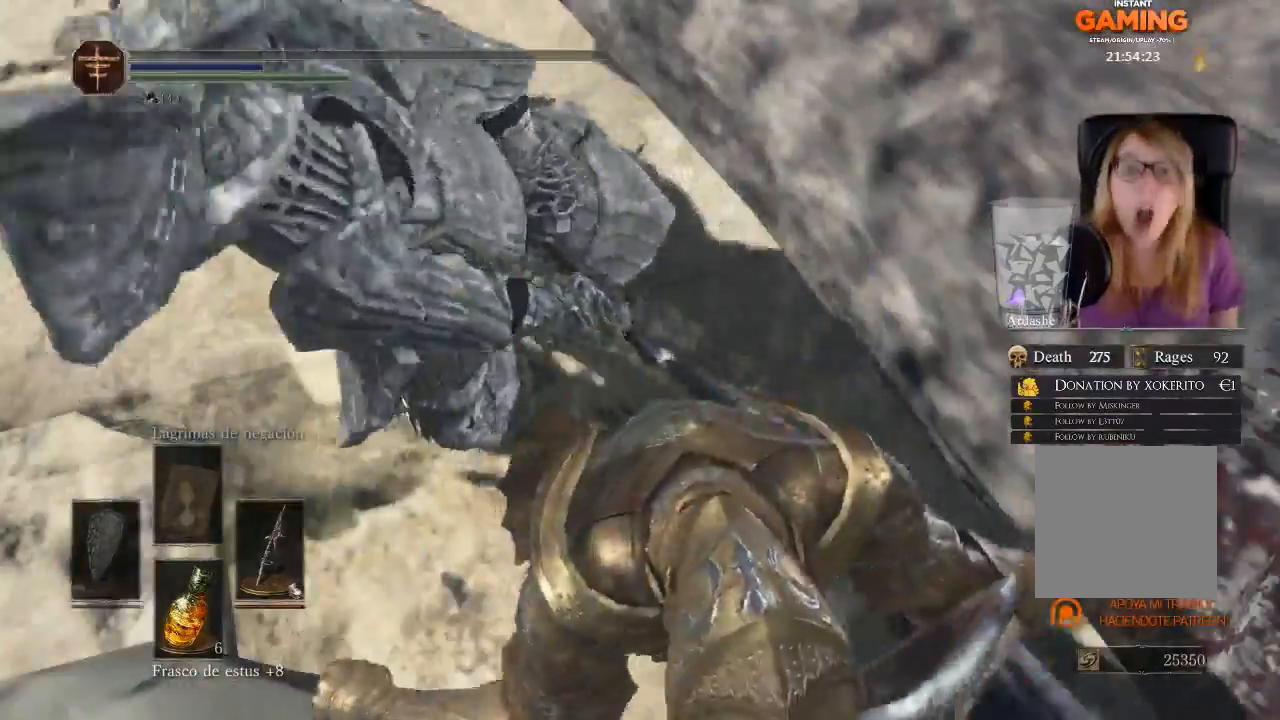
{"buttons": [], "left_stick": "center", "right_stick": "center", "events": []}
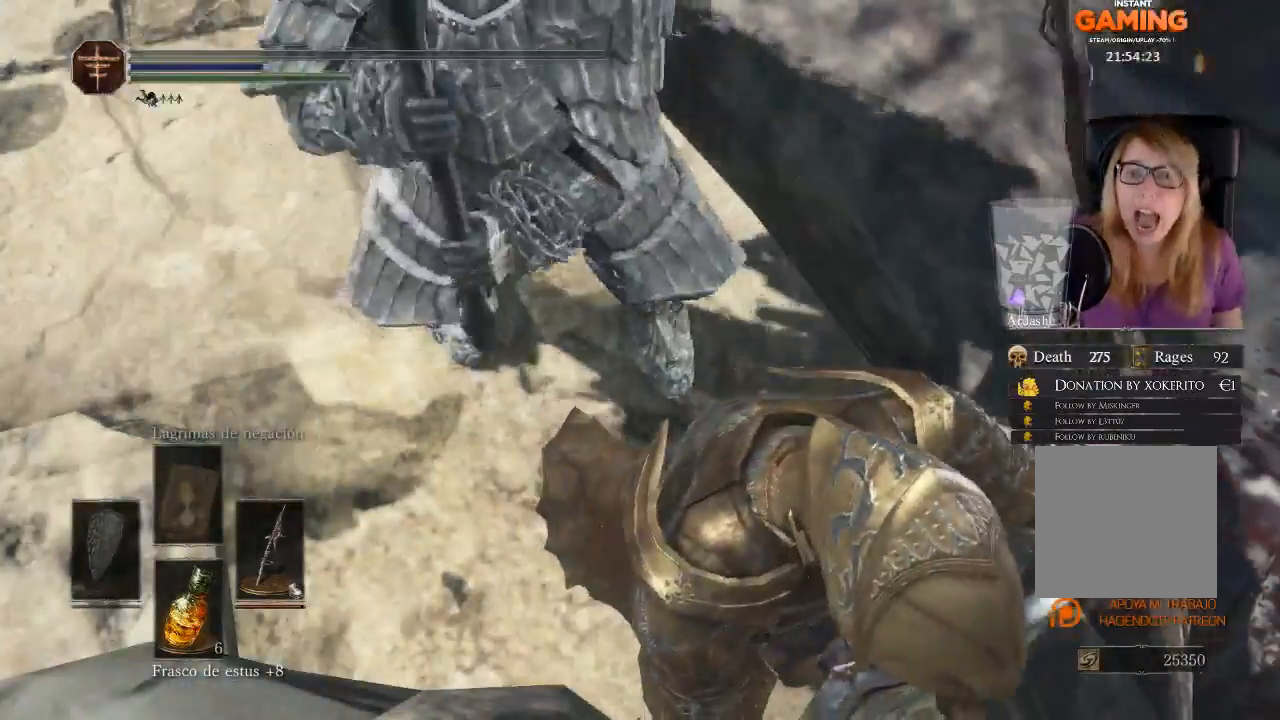
{"buttons": [], "left_stick": "center", "right_stick": "center", "events": []}
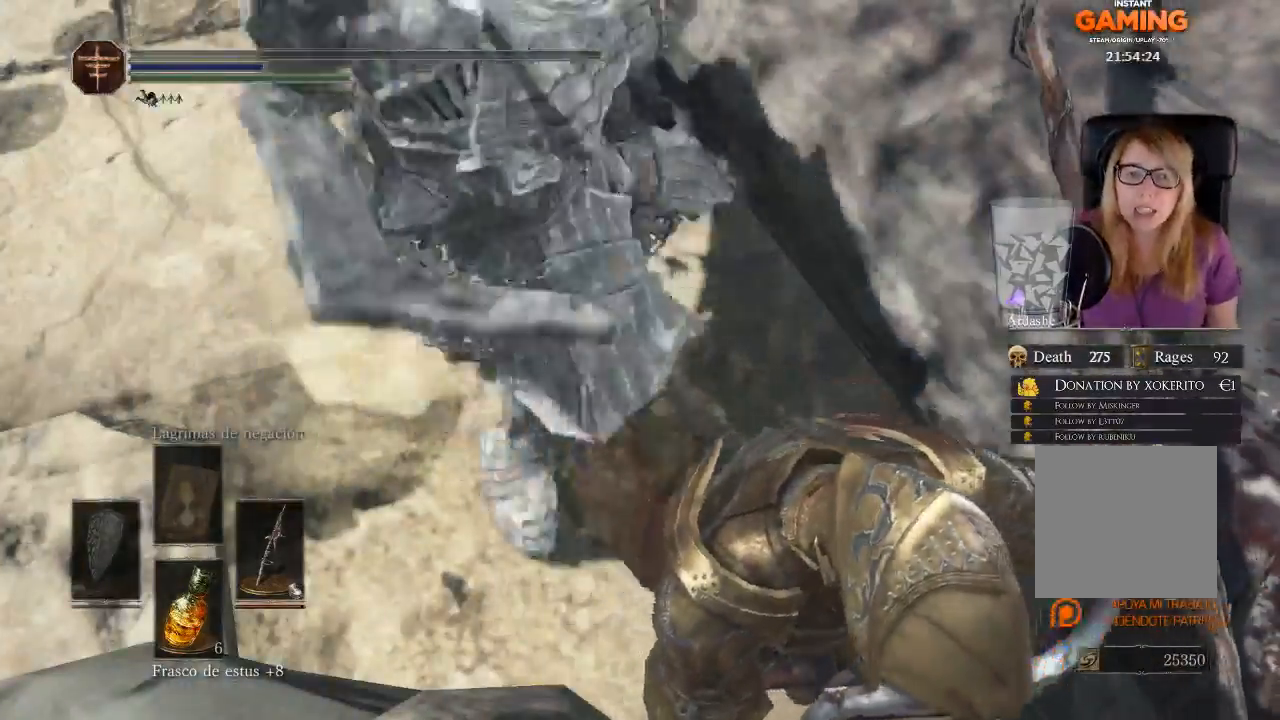
{"buttons": [], "left_stick": "center", "right_stick": "down-left", "events": [[100, "right_stick", "up"], [267, "right_stick", "left"], [433, "right_stick", "down-left"]]}
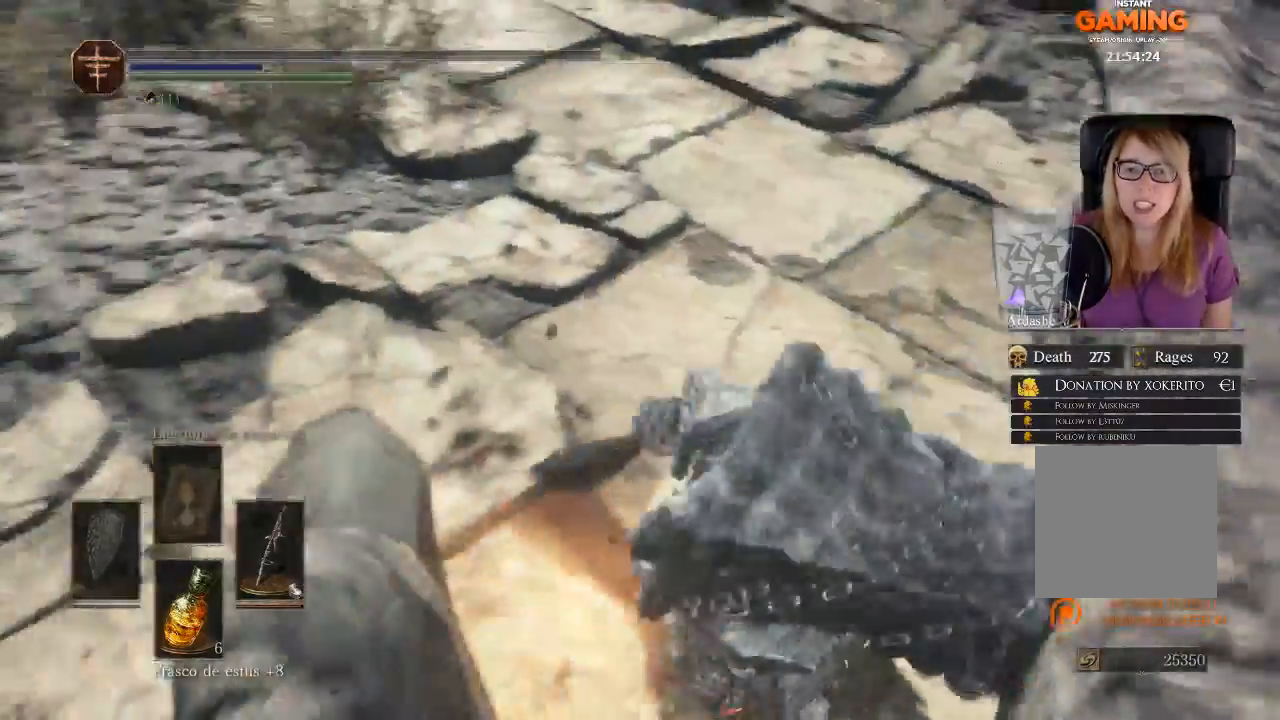
{"buttons": [], "left_stick": "center", "right_stick": "down-left", "events": []}
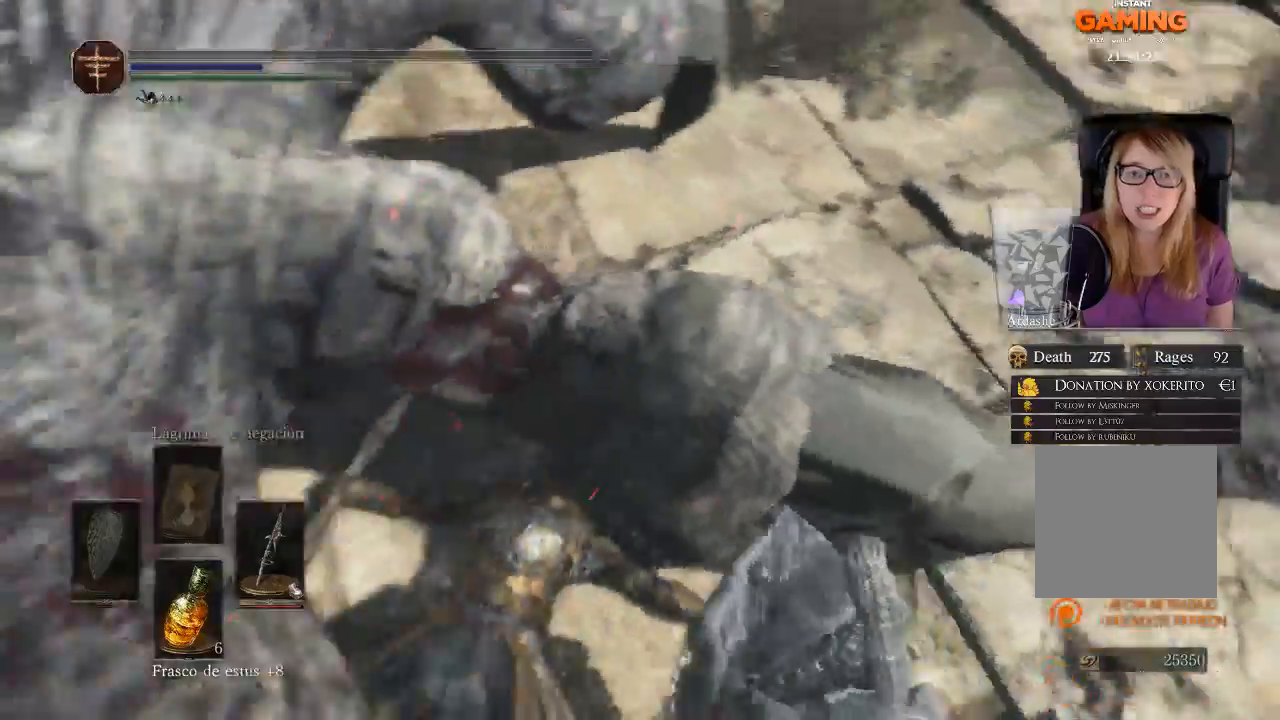
{"buttons": [], "left_stick": "center", "right_stick": "center", "events": [[300, "right_stick", "center"]]}